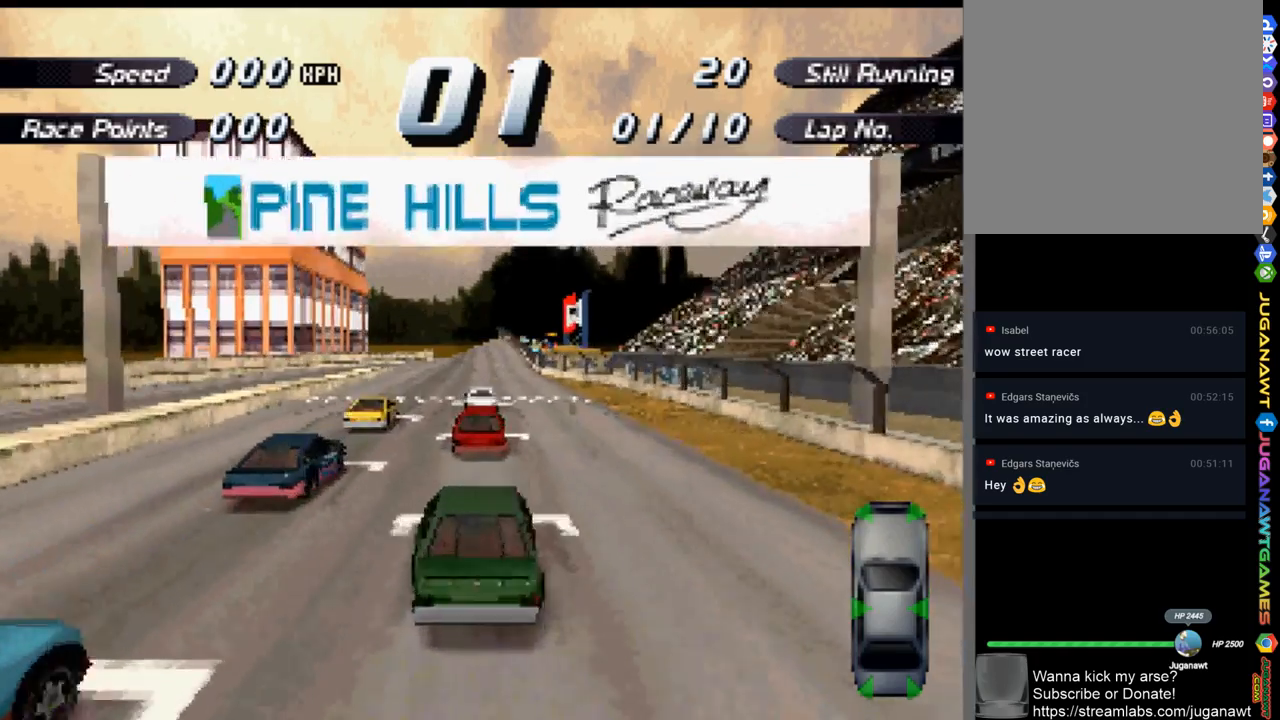
Gameplay with a controller (Xbox layout); each line is a JSON object with the inputs held at the frame after it. "events" lists button and stick changes between this image and that frame as [ms after this image, input, new state], when the widget could be followed in between.
{"buttons": [], "left_stick": "center", "right_stick": "center", "events": [[167, "A", "down"], [300, "A", "up"]]}
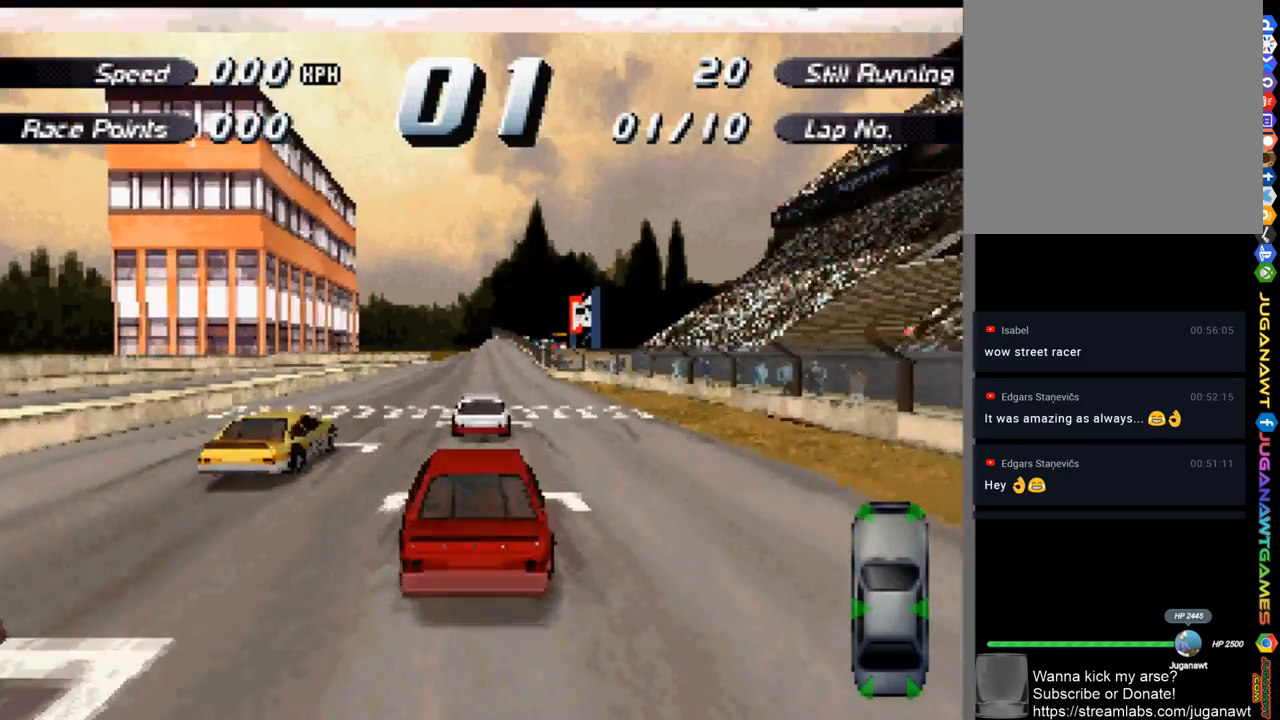
{"buttons": ["A"], "left_stick": "center", "right_stick": "center", "events": [[500, "A", "down"]]}
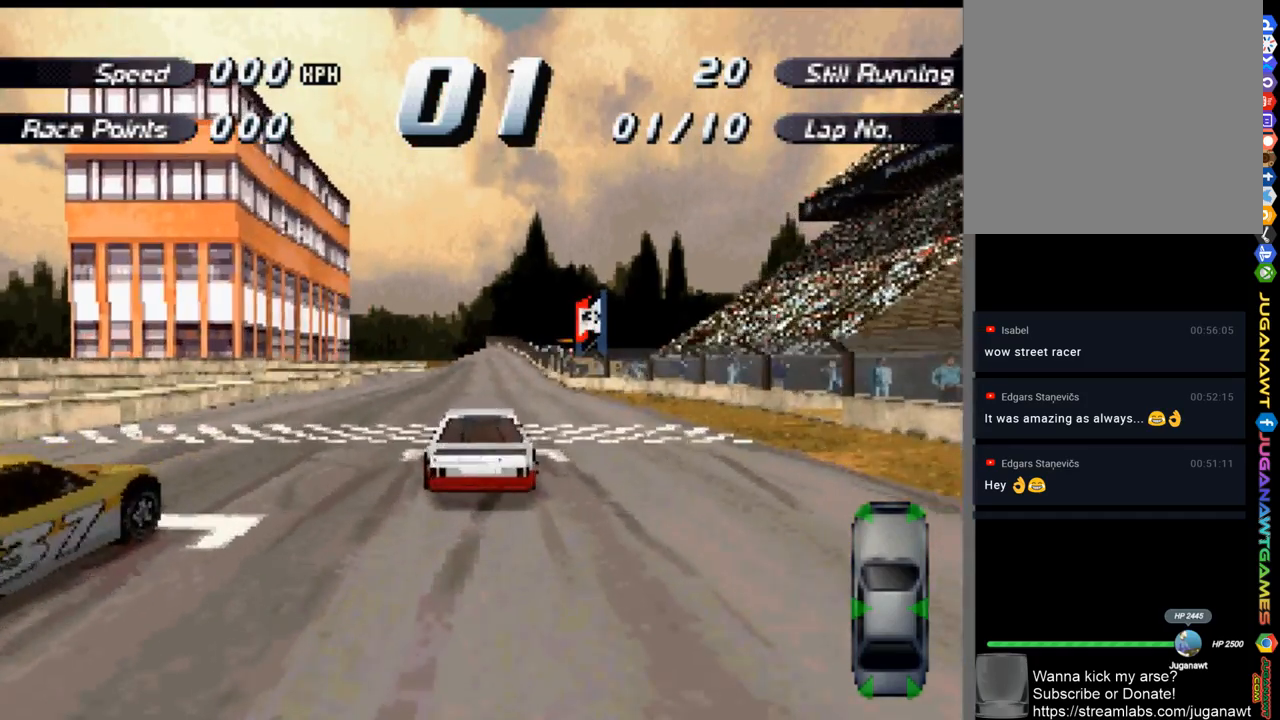
{"buttons": [], "left_stick": "center", "right_stick": "center", "events": [[233, "A", "up"]]}
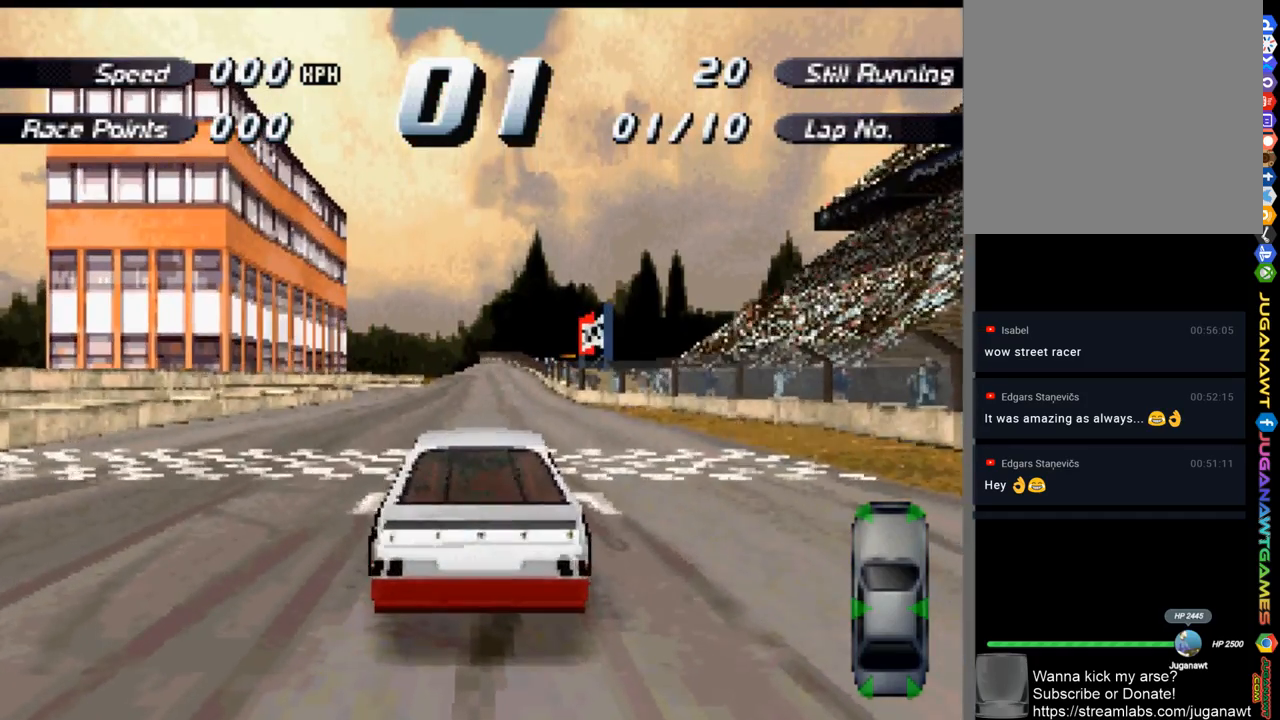
{"buttons": [], "left_stick": "center", "right_stick": "center", "events": [[200, "A", "down"], [433, "A", "up"]]}
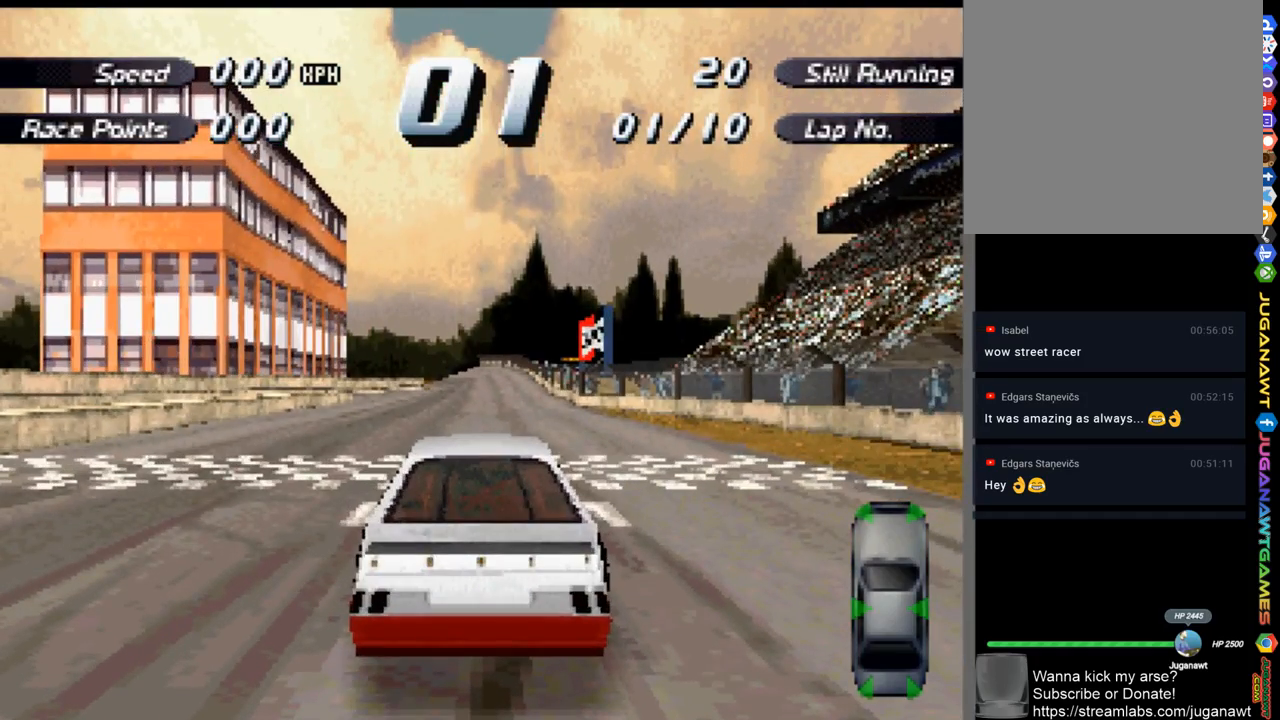
{"buttons": [], "left_stick": "center", "right_stick": "center", "events": [[267, "A", "down"], [467, "A", "up"]]}
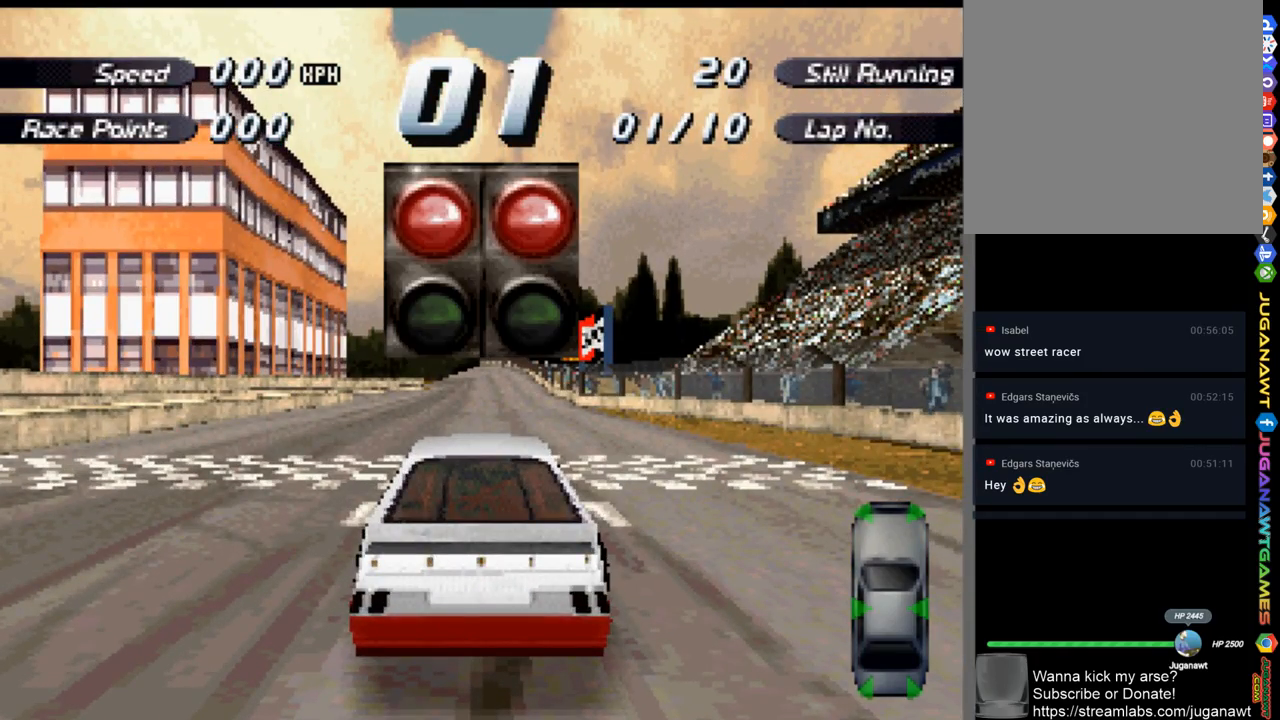
{"buttons": [], "left_stick": "center", "right_stick": "center", "events": []}
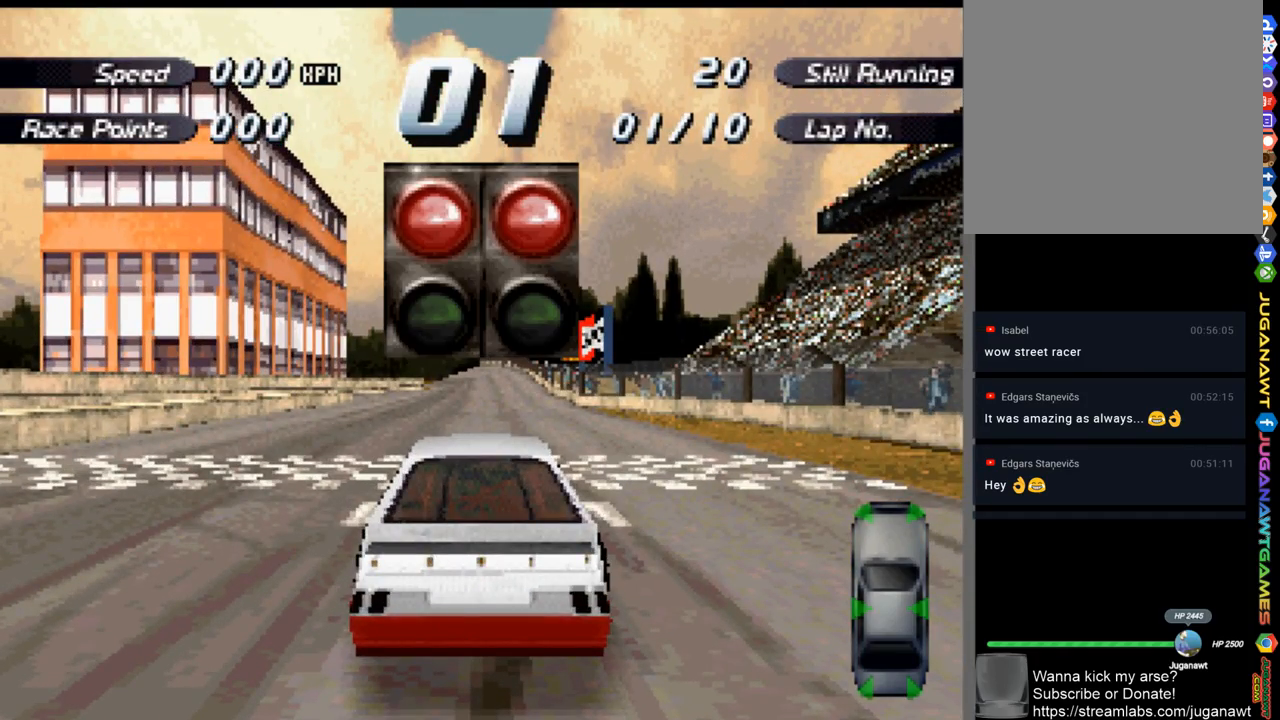
{"buttons": ["A"], "left_stick": "center", "right_stick": "center", "events": [[467, "A", "down"]]}
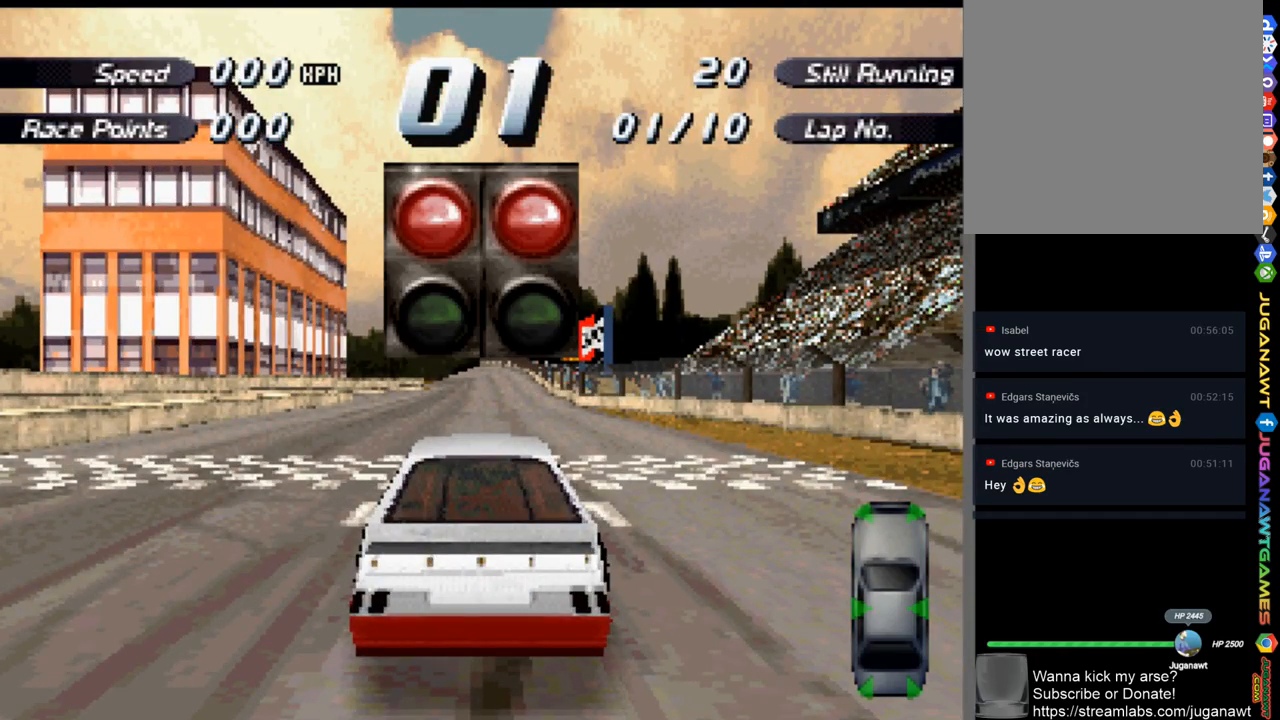
{"buttons": [], "left_stick": "center", "right_stick": "center", "events": [[100, "A", "up"]]}
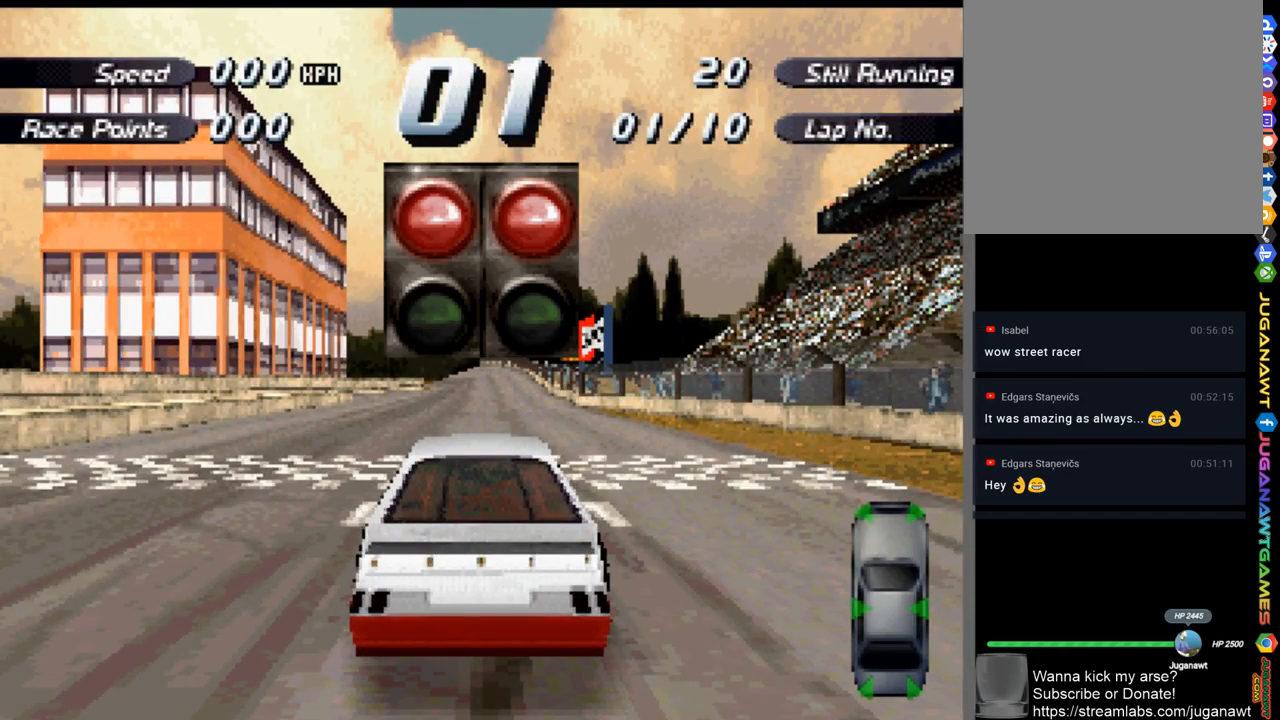
{"buttons": [], "left_stick": "center", "right_stick": "center", "events": []}
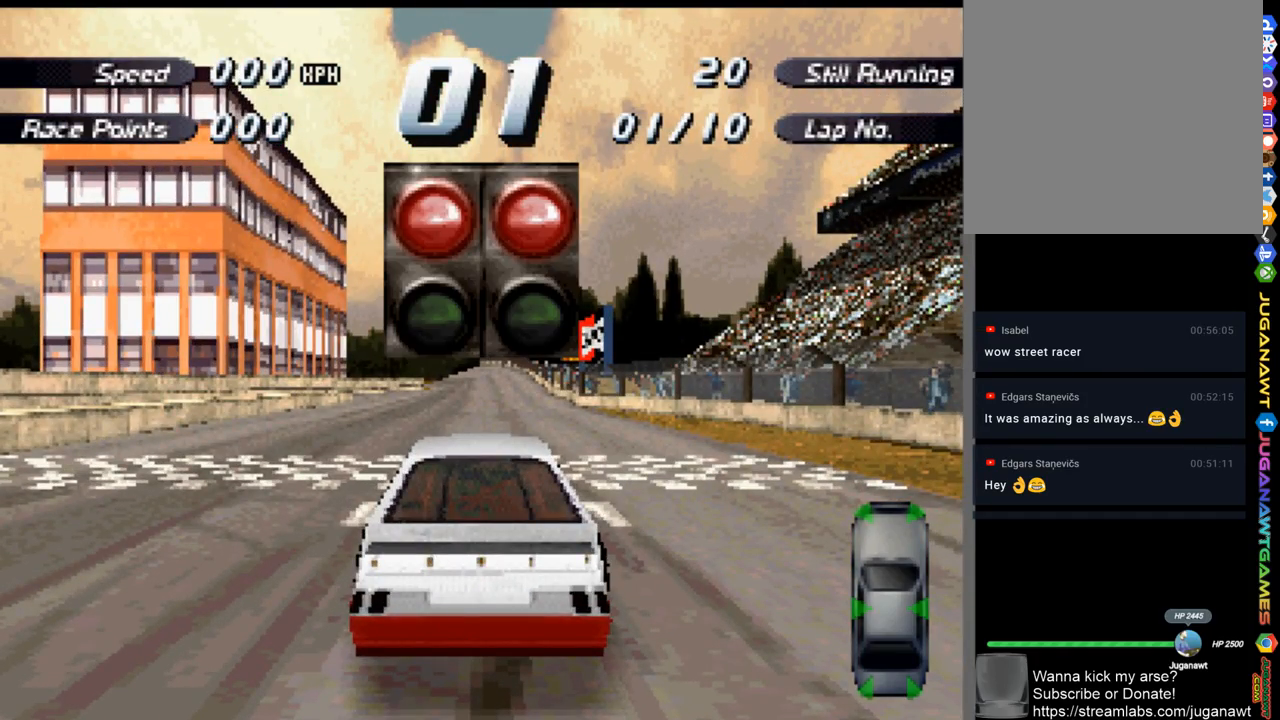
{"buttons": [], "left_stick": "center", "right_stick": "center", "events": []}
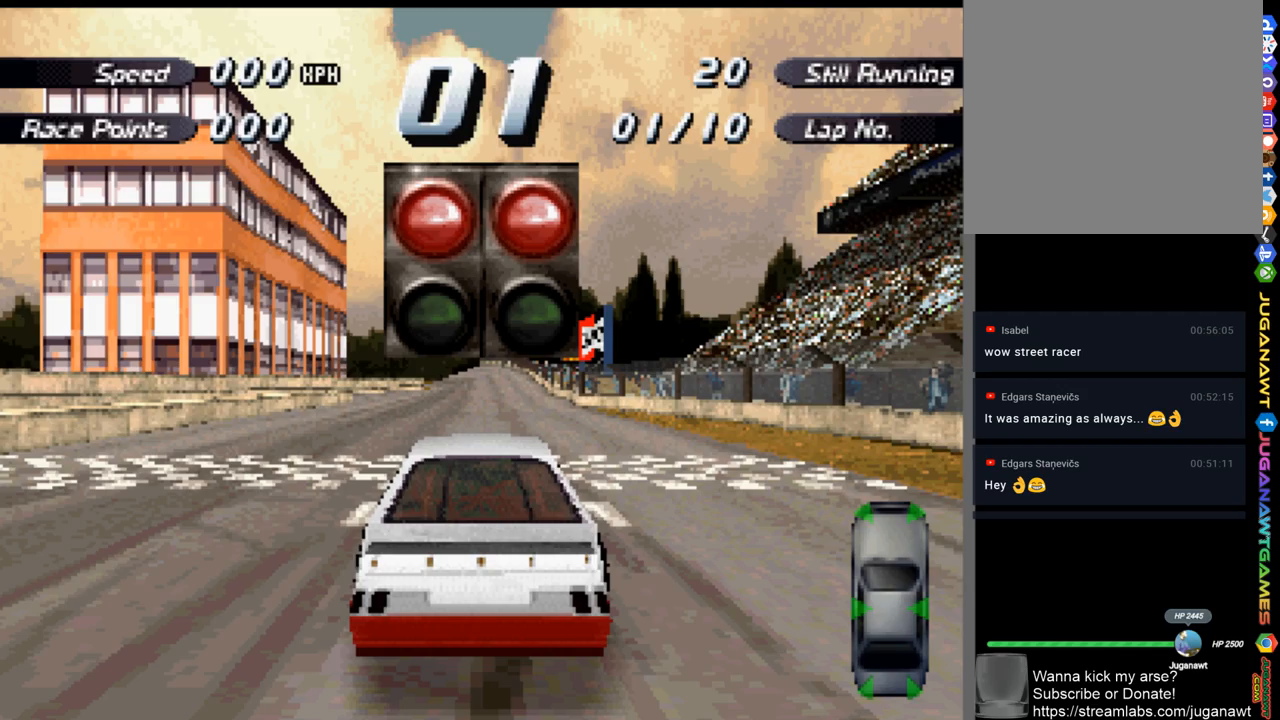
{"buttons": ["A"], "left_stick": "center", "right_stick": "center", "events": [[267, "A", "down"]]}
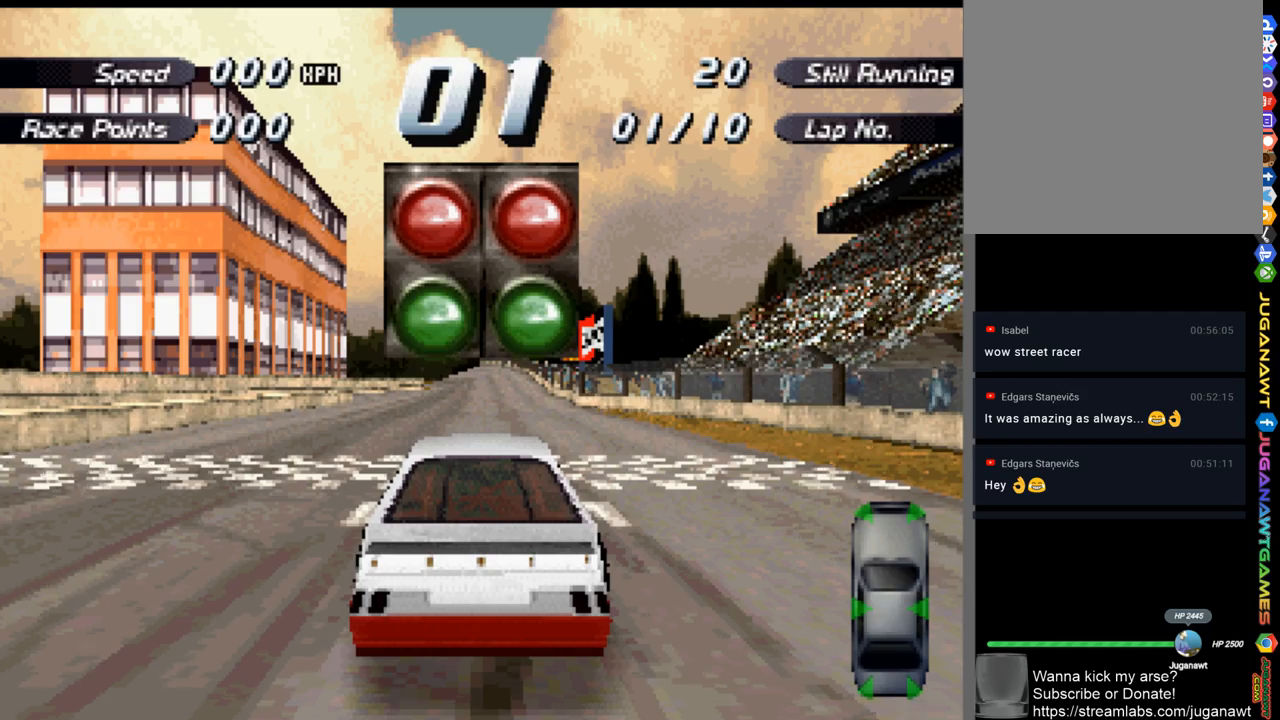
{"buttons": ["A"], "left_stick": "center", "right_stick": "center", "events": []}
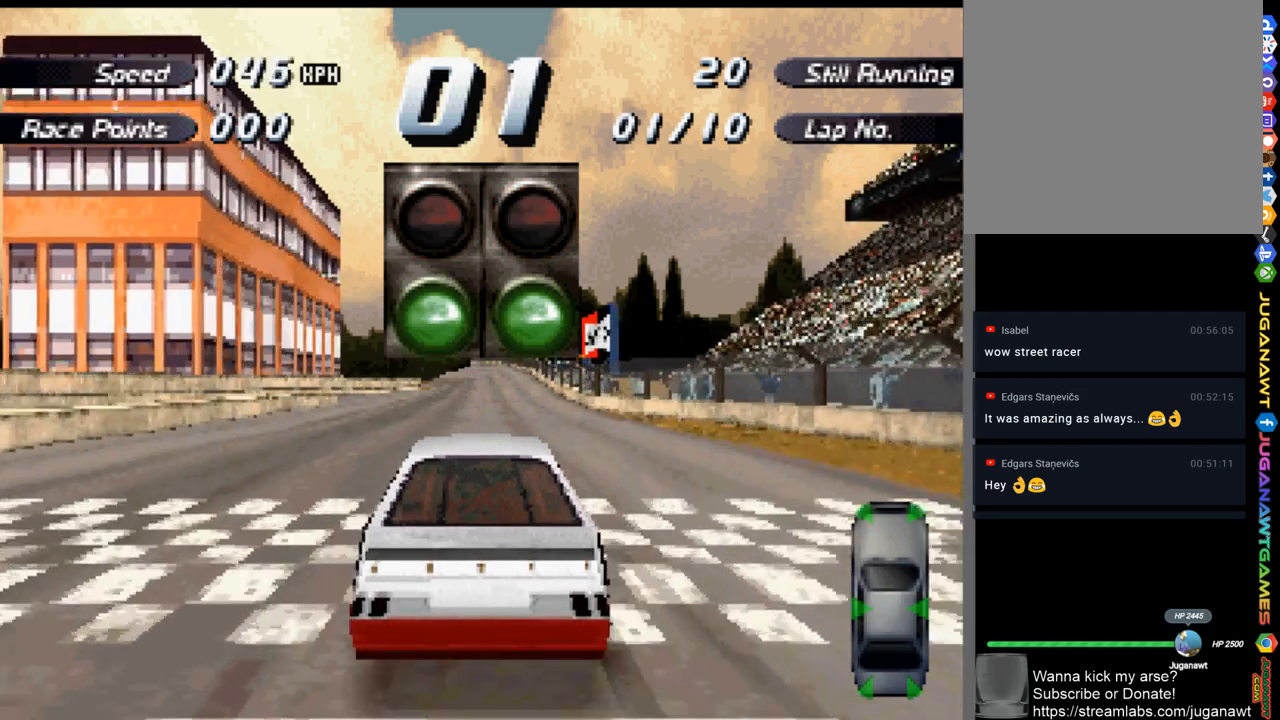
{"buttons": ["A"], "left_stick": "center", "right_stick": "center", "events": []}
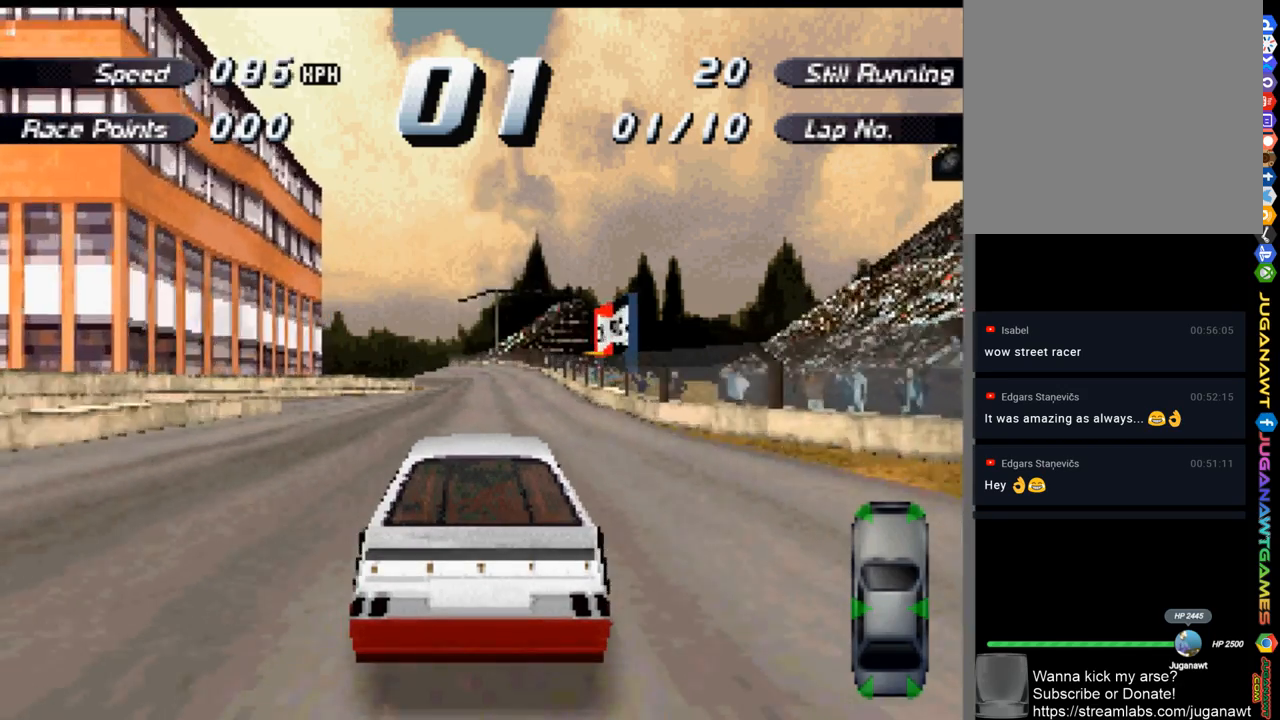
{"buttons": ["A"], "left_stick": "center", "right_stick": "center", "events": []}
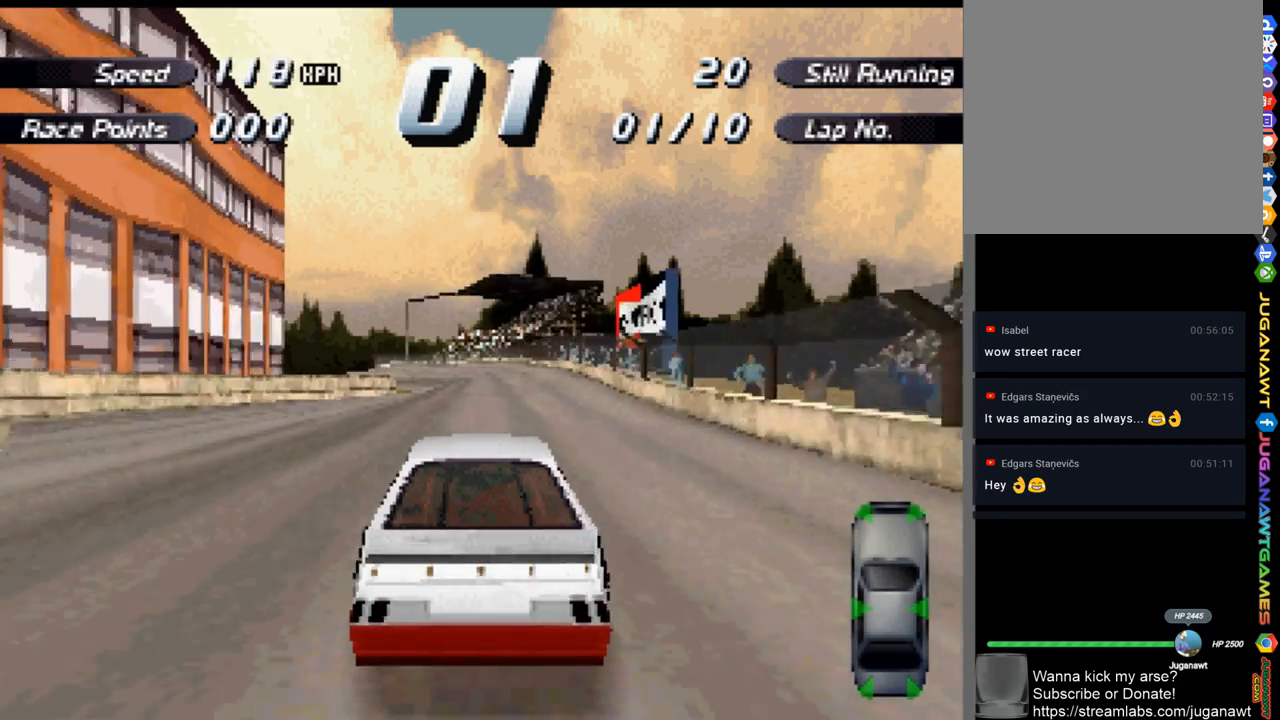
{"buttons": ["A"], "left_stick": "center", "right_stick": "center", "events": []}
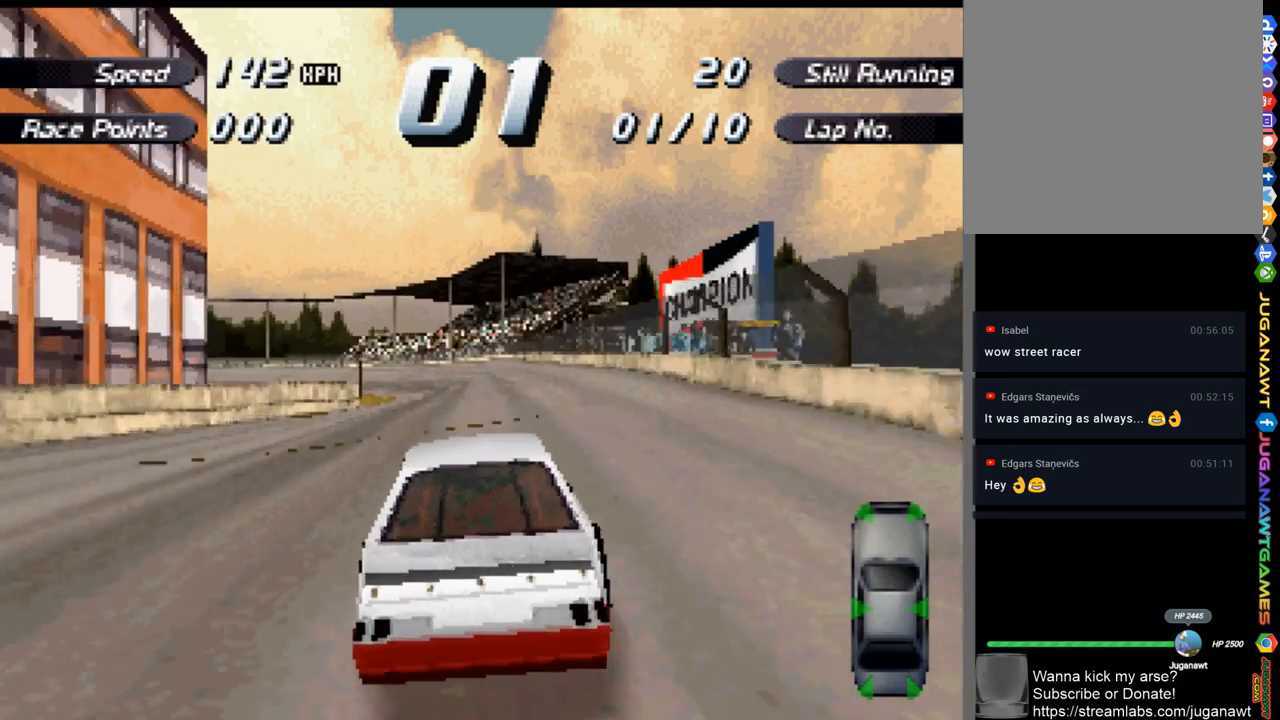
{"buttons": ["A"], "left_stick": "center", "right_stick": "center", "events": [[400, "DPAD_LEFT", "down"], [500, "DPAD_LEFT", "up"]]}
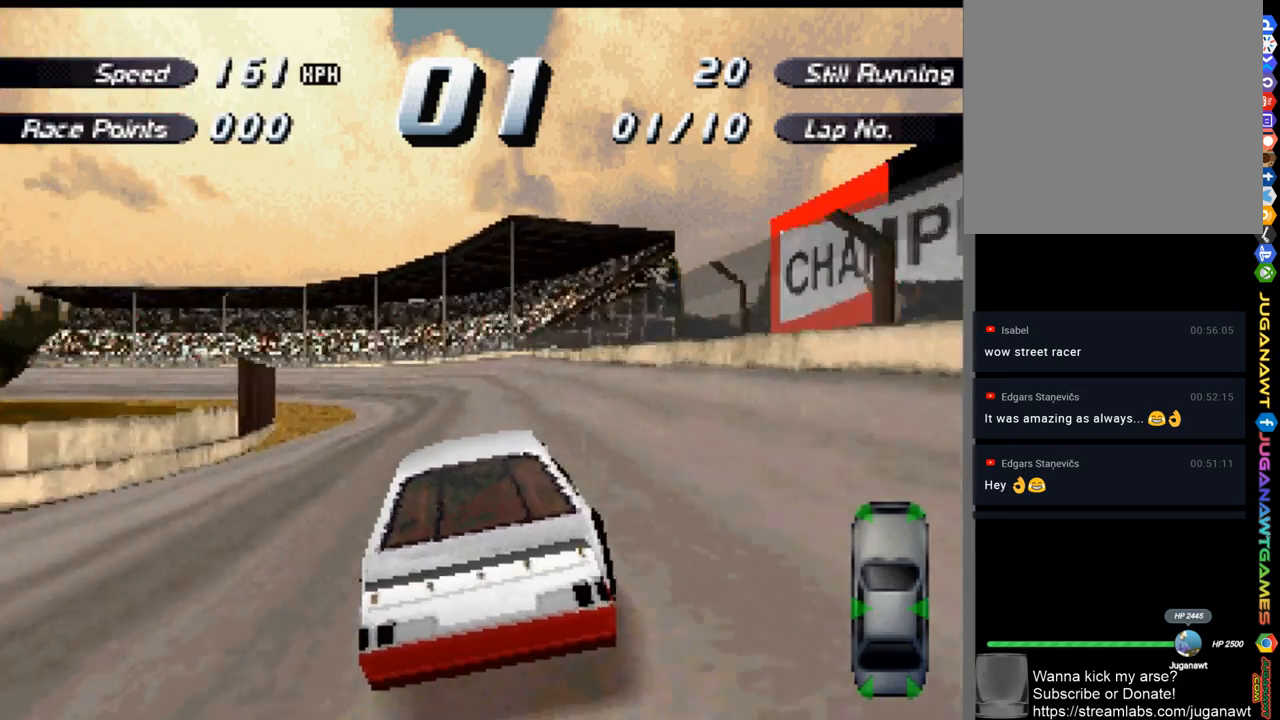
{"buttons": ["A"], "left_stick": "center", "right_stick": "center", "events": [[333, "DPAD_LEFT", "down"], [467, "DPAD_LEFT", "up"]]}
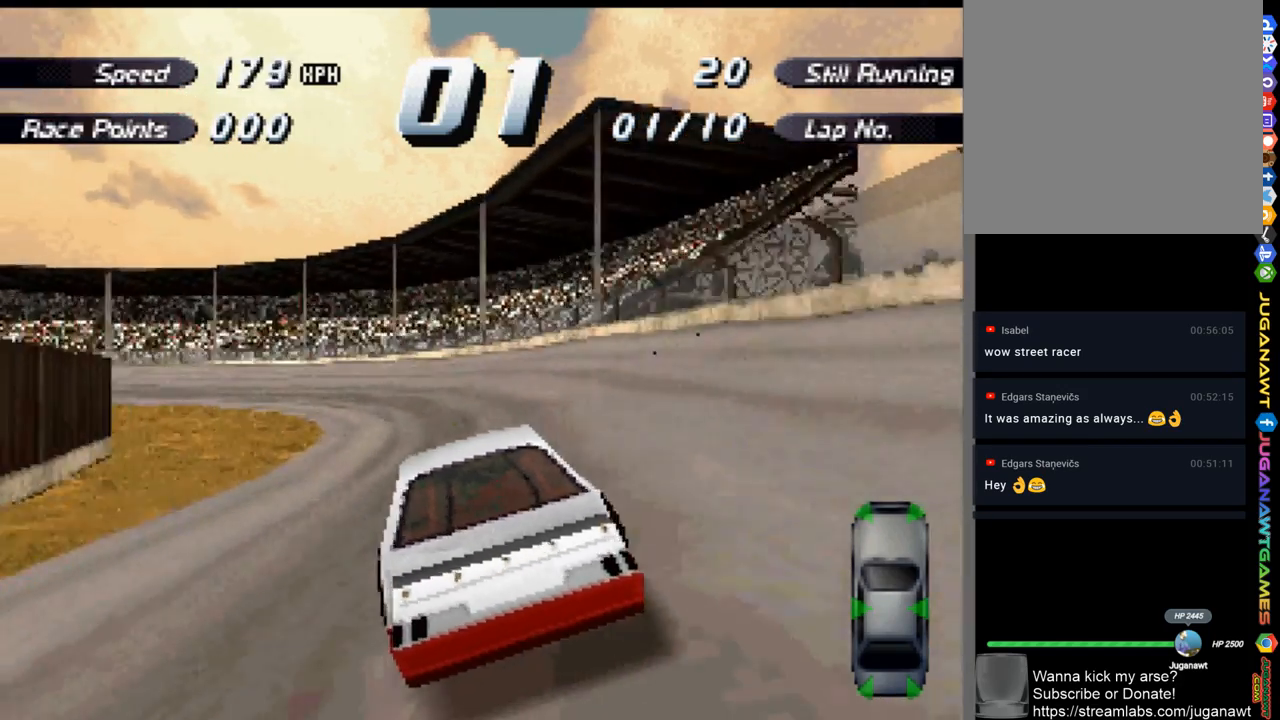
{"buttons": ["A", "DPAD_LEFT"], "left_stick": "center", "right_stick": "center", "events": [[200, "DPAD_LEFT", "down"], [300, "DPAD_LEFT", "up"], [433, "DPAD_LEFT", "down"]]}
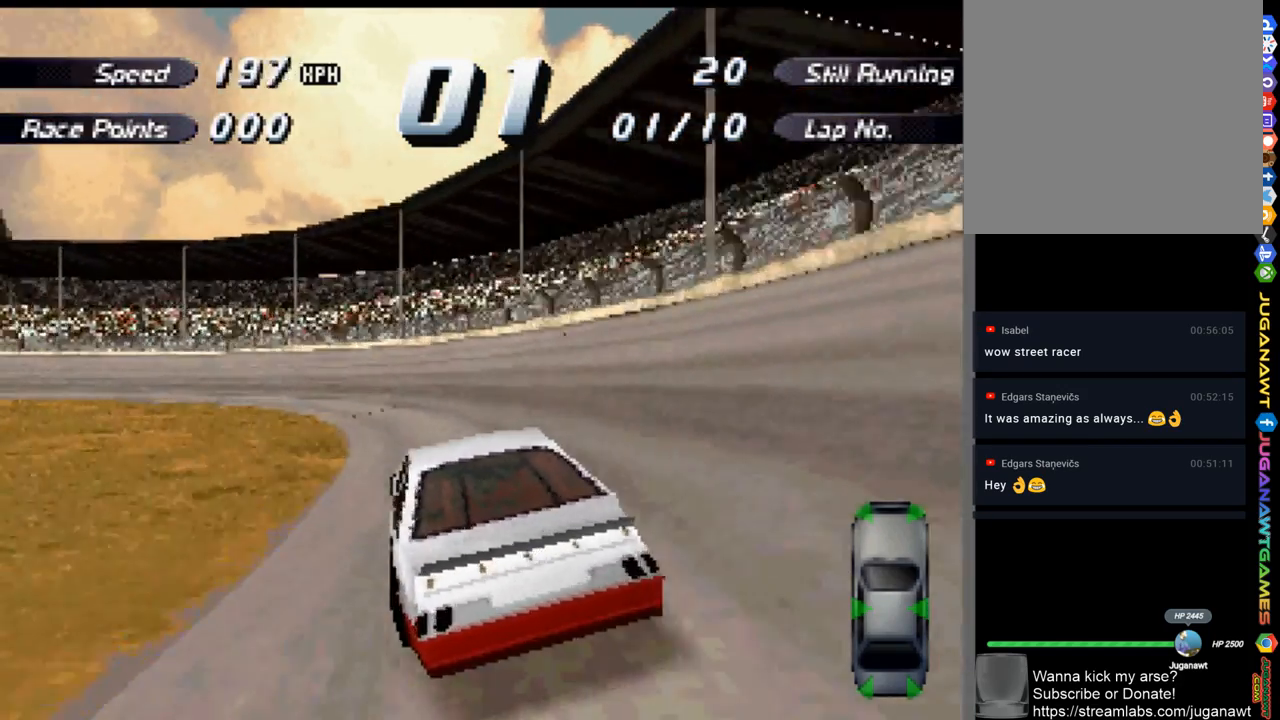
{"buttons": ["DPAD_LEFT"], "left_stick": "center", "right_stick": "center", "events": [[100, "A", "up"], [133, "DPAD_LEFT", "up"], [267, "DPAD_LEFT", "down"], [333, "A", "down"], [433, "A", "up"]]}
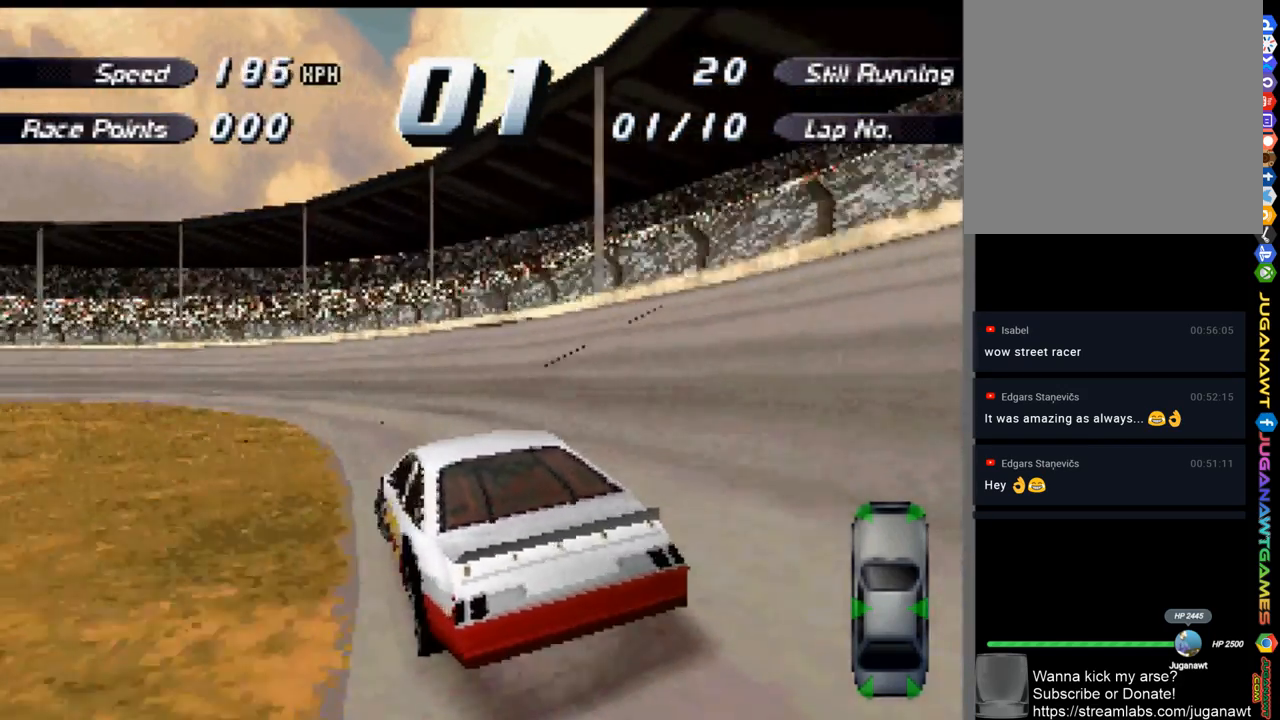
{"buttons": ["A"], "left_stick": "center", "right_stick": "center", "events": [[167, "DPAD_LEFT", "up"], [333, "A", "down"], [367, "DPAD_LEFT", "down"], [500, "DPAD_LEFT", "up"]]}
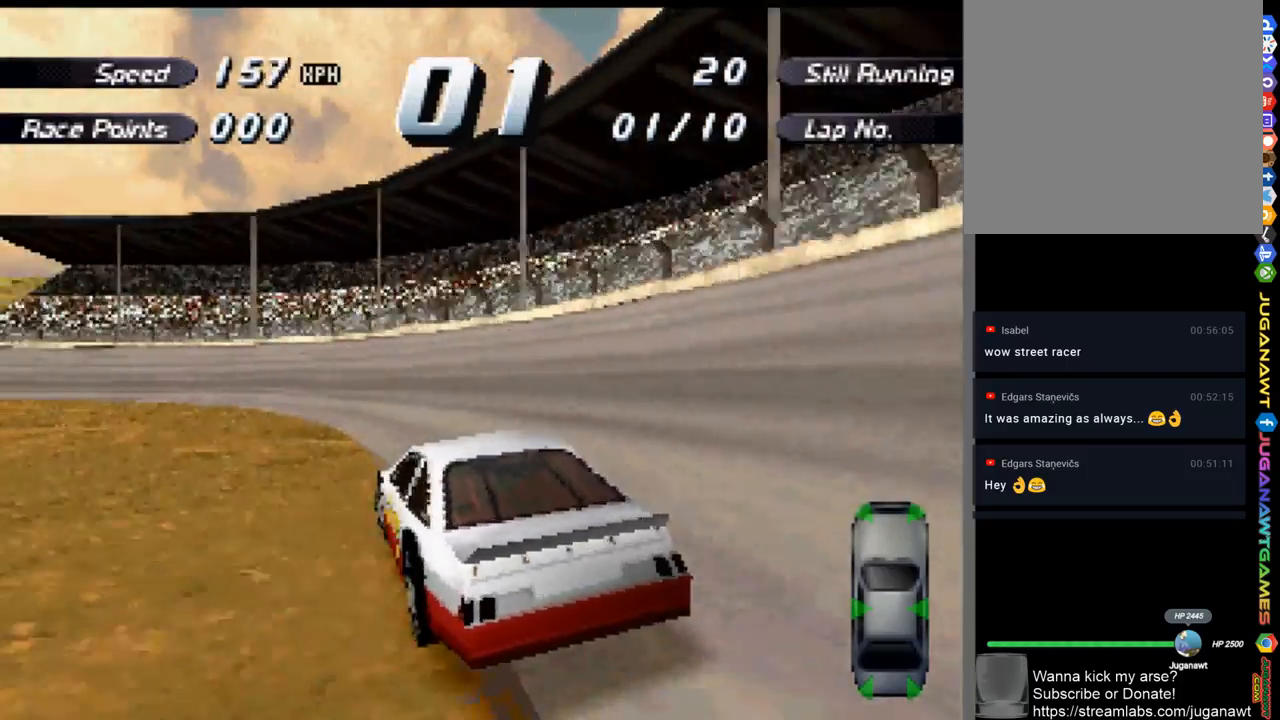
{"buttons": ["A", "DPAD_LEFT"], "left_stick": "center", "right_stick": "center", "events": [[300, "DPAD_LEFT", "down"]]}
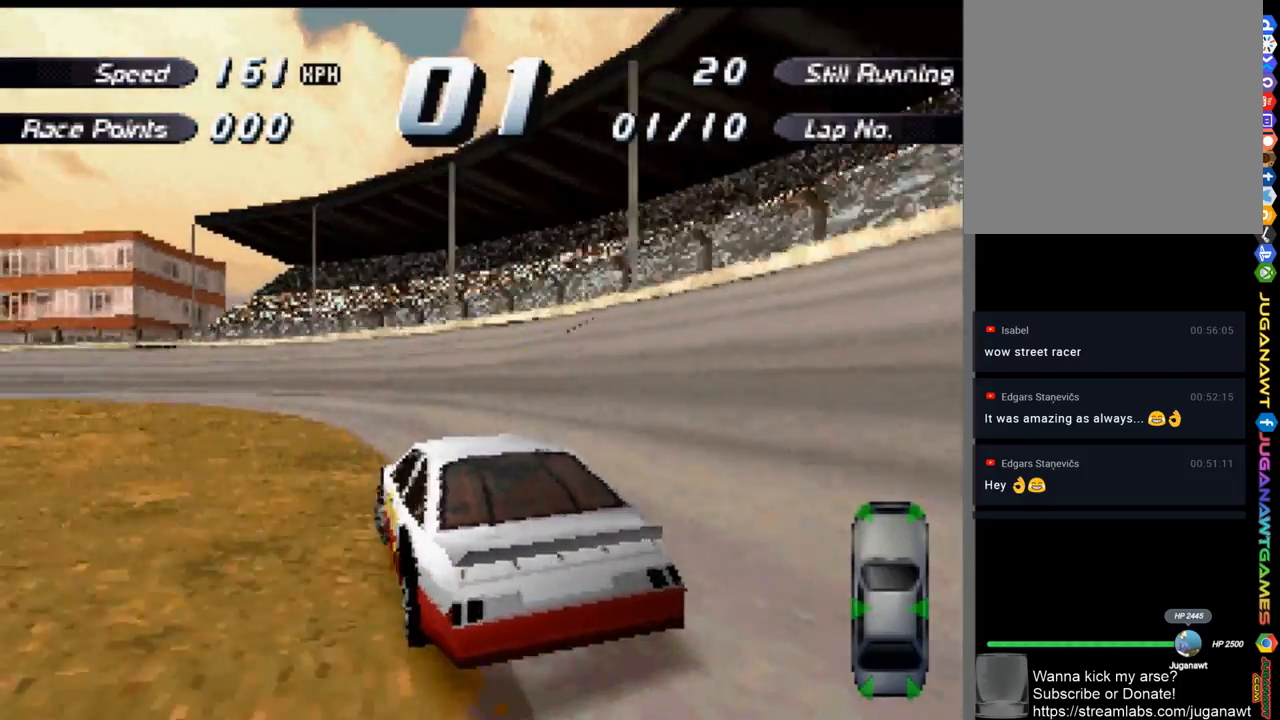
{"buttons": ["A", "DPAD_LEFT"], "left_stick": "center", "right_stick": "center", "events": [[67, "DPAD_LEFT", "up"], [467, "DPAD_LEFT", "down"]]}
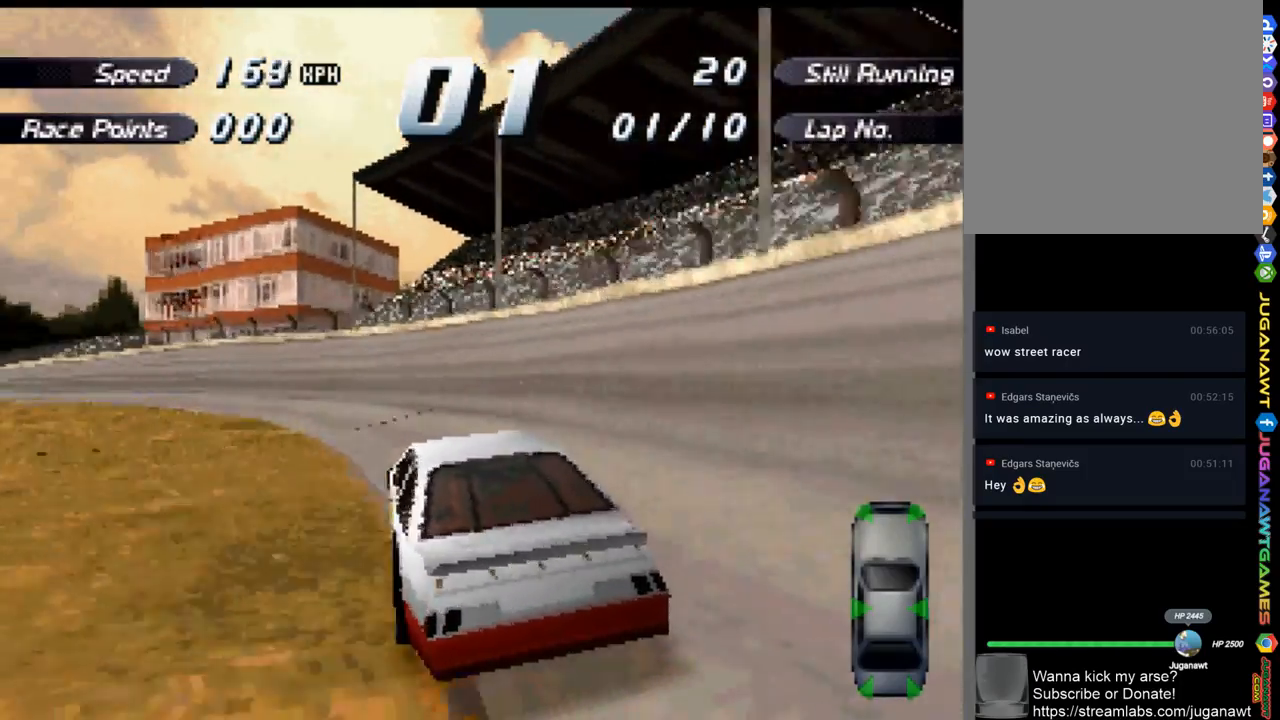
{"buttons": ["A", "DPAD_LEFT"], "left_stick": "center", "right_stick": "center", "events": []}
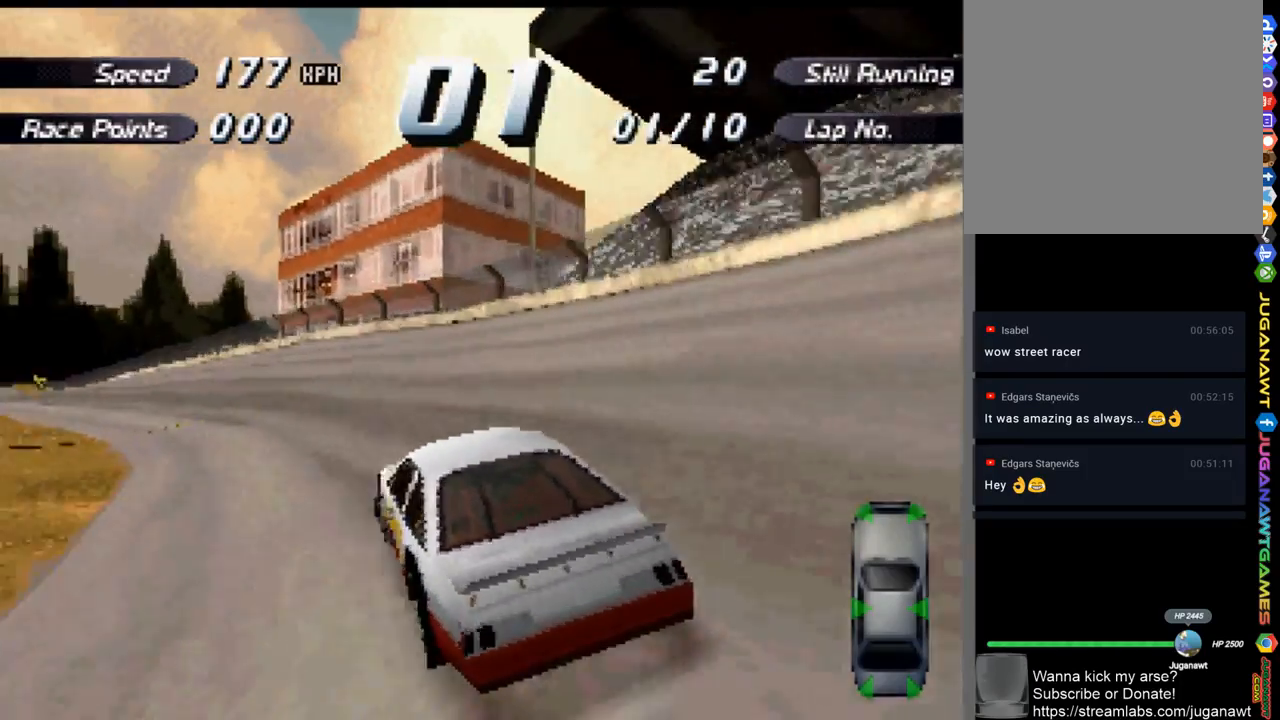
{"buttons": ["A"], "left_stick": "center", "right_stick": "center", "events": [[200, "DPAD_LEFT", "up"]]}
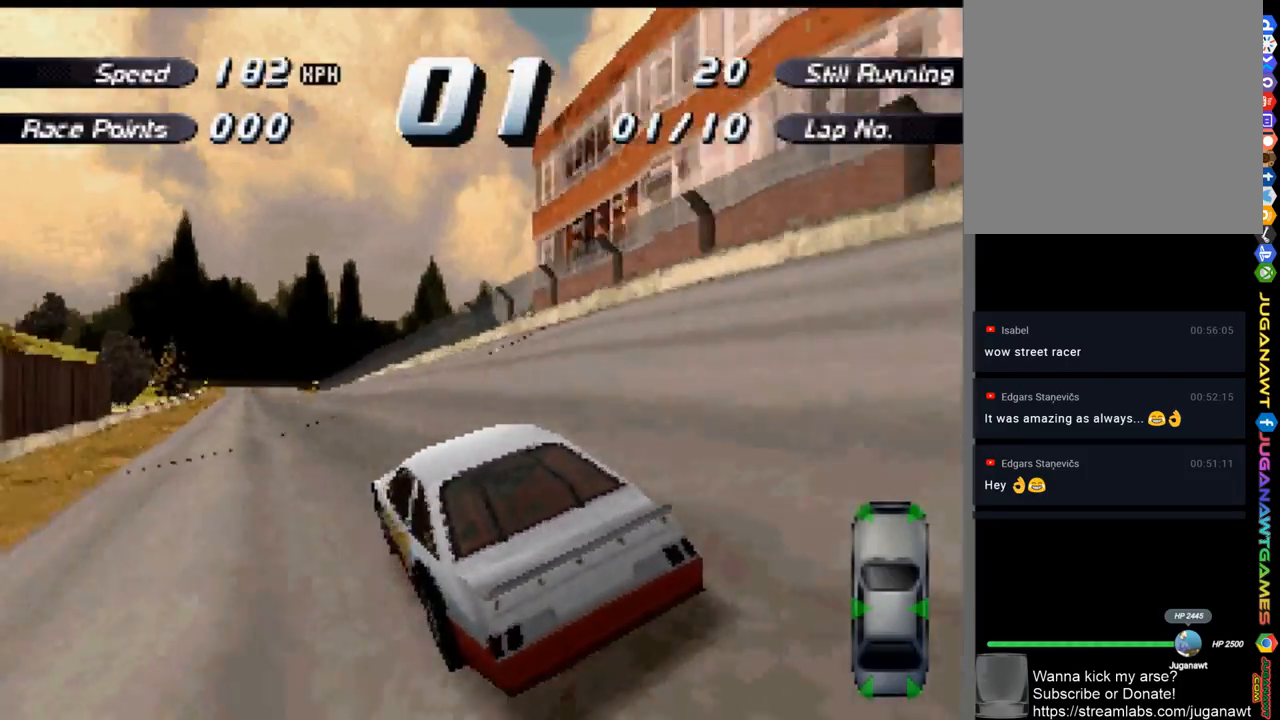
{"buttons": ["A", "DPAD_RIGHT"], "left_stick": "center", "right_stick": "center", "events": [[33, "DPAD_LEFT", "down"], [167, "DPAD_LEFT", "up"], [500, "DPAD_RIGHT", "down"]]}
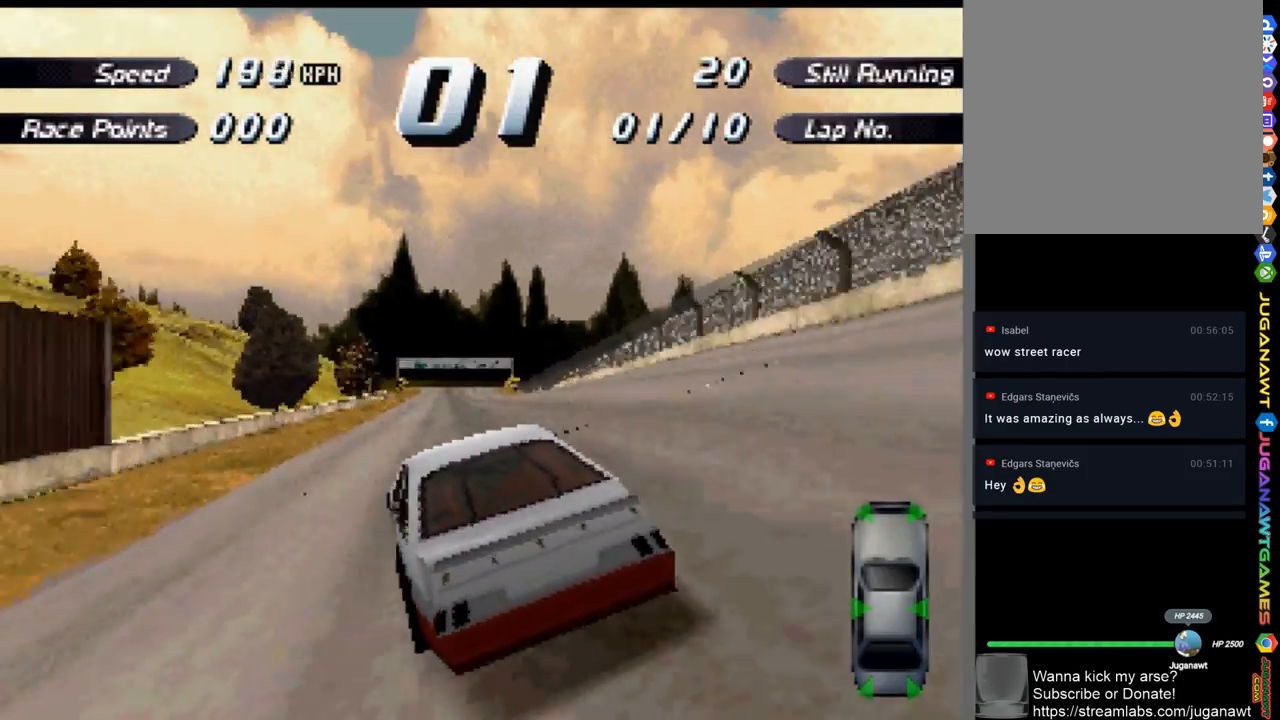
{"buttons": ["A"], "left_stick": "center", "right_stick": "center", "events": [[233, "DPAD_RIGHT", "up"]]}
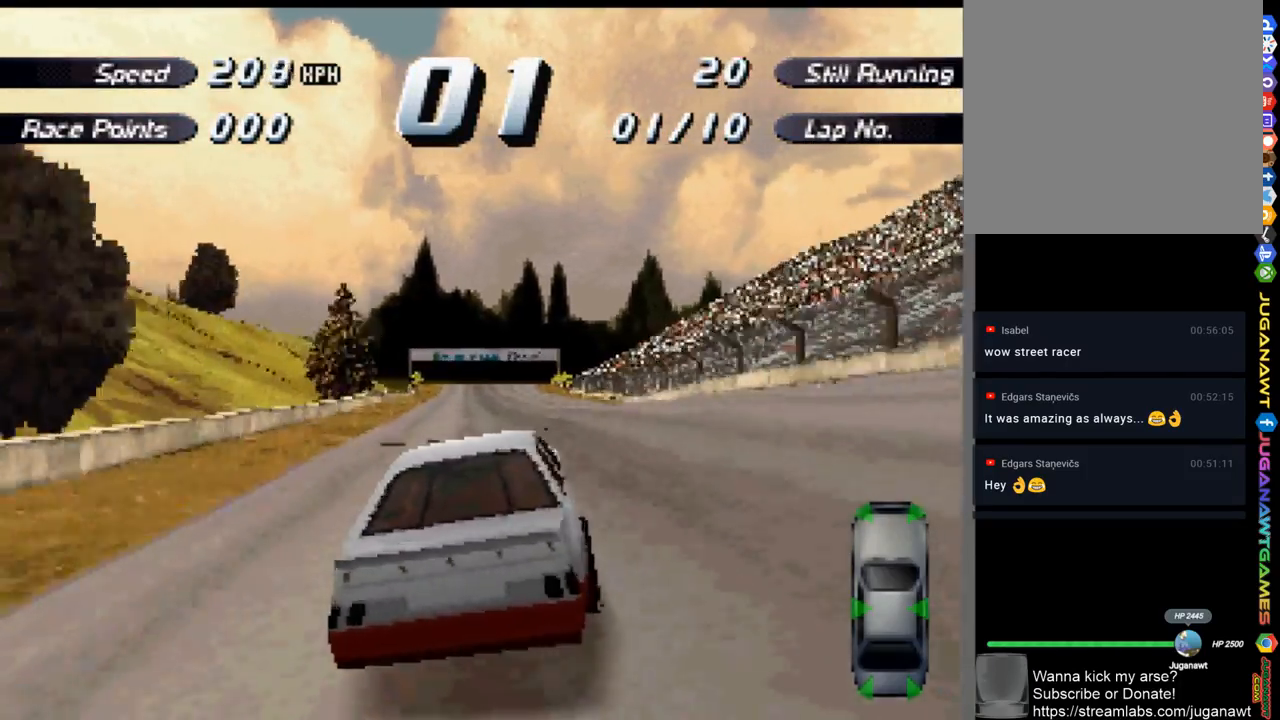
{"buttons": ["A"], "left_stick": "center", "right_stick": "center", "events": [[133, "DPAD_LEFT", "down"], [267, "DPAD_LEFT", "up"]]}
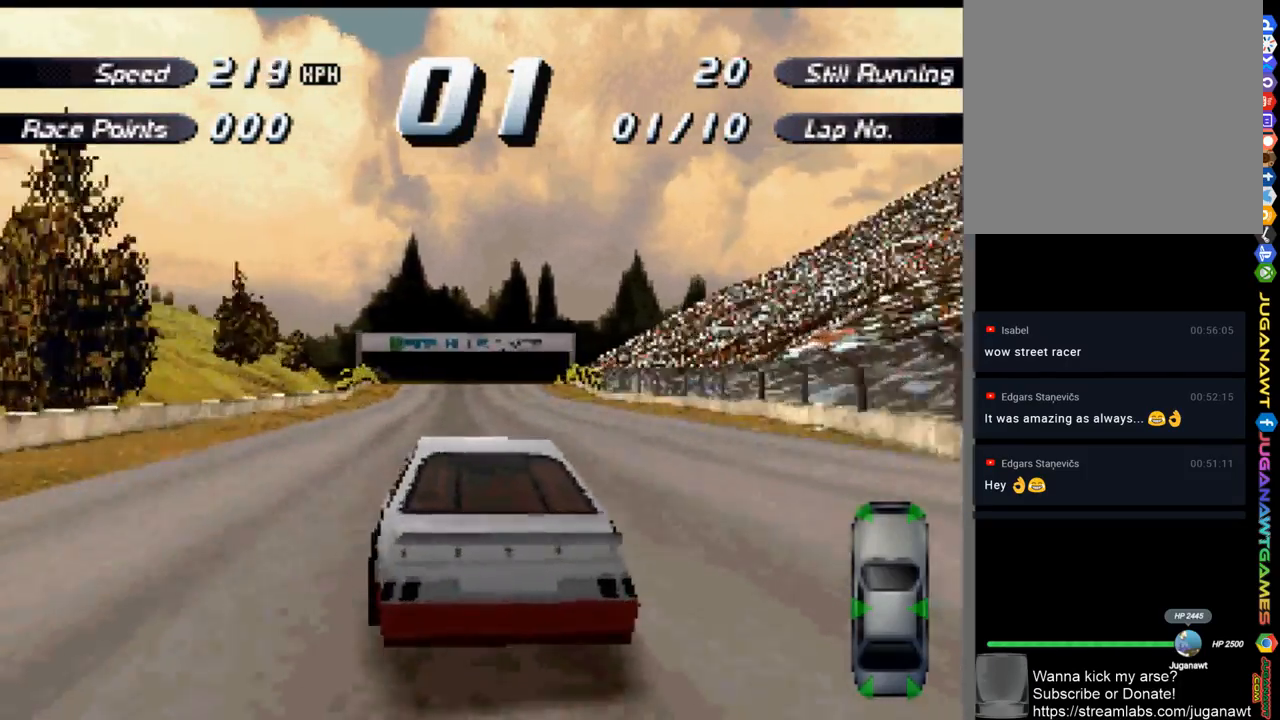
{"buttons": ["A"], "left_stick": "center", "right_stick": "center", "events": [[233, "DPAD_RIGHT", "down"], [333, "DPAD_RIGHT", "up"]]}
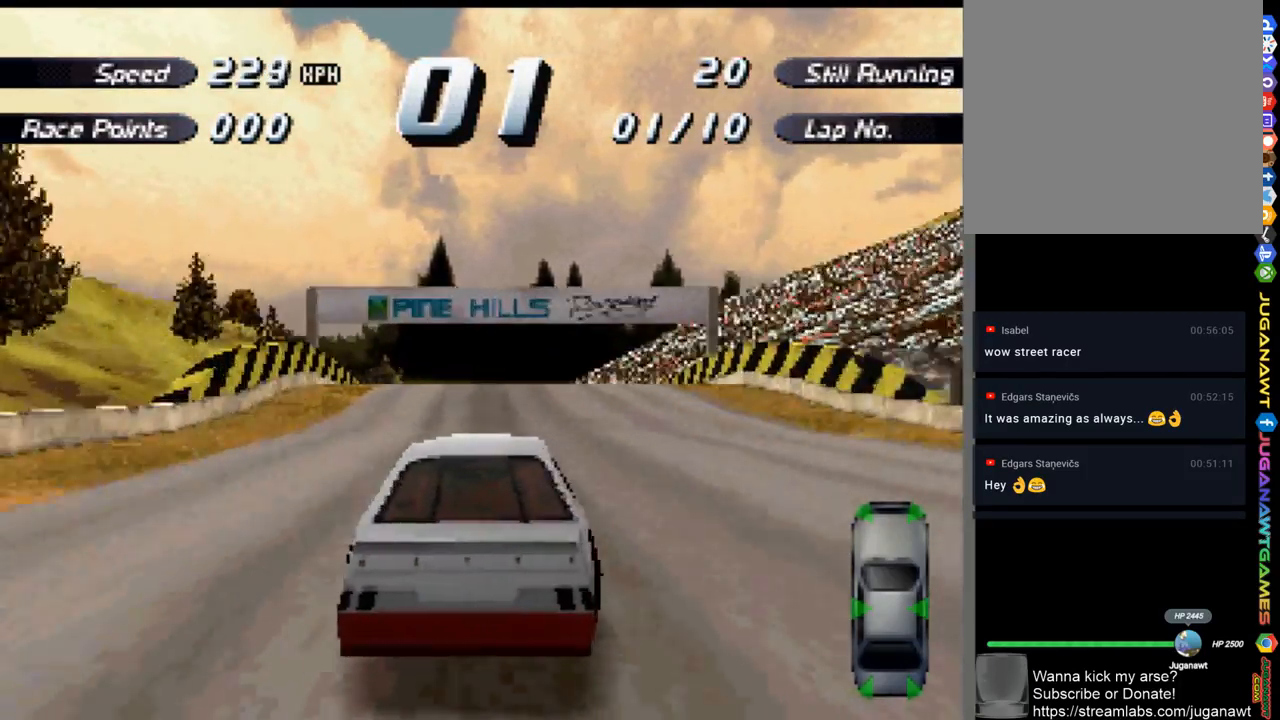
{"buttons": ["A"], "left_stick": "center", "right_stick": "center", "events": [[200, "DPAD_LEFT", "down"], [267, "DPAD_LEFT", "up"]]}